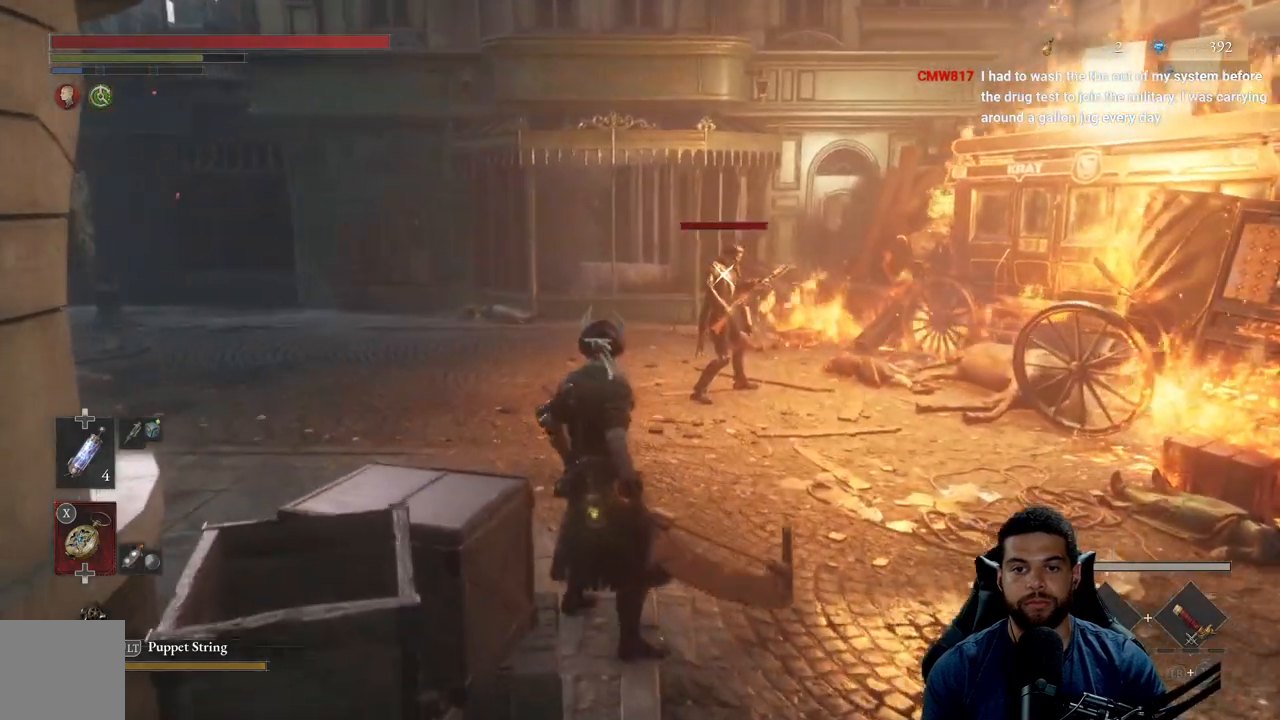
Gameplay with a controller (Xbox layout); each line is a JSON object with the inputs held at the frame after it. "events" lists button and stick changes between this image and that frame as [ms after this image, input, new state], when the widget could be followed in between.
{"buttons": [], "left_stick": "up-left", "right_stick": "center", "events": []}
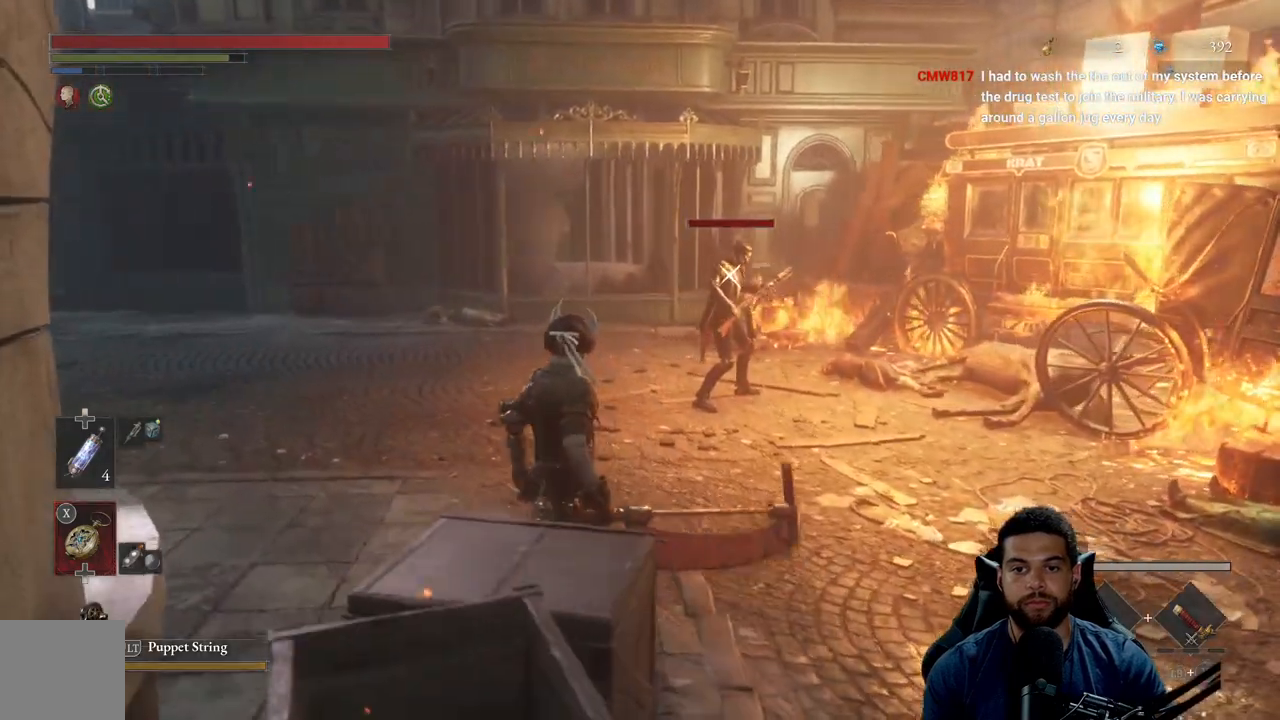
{"buttons": [], "left_stick": "up-left", "right_stick": "center", "events": []}
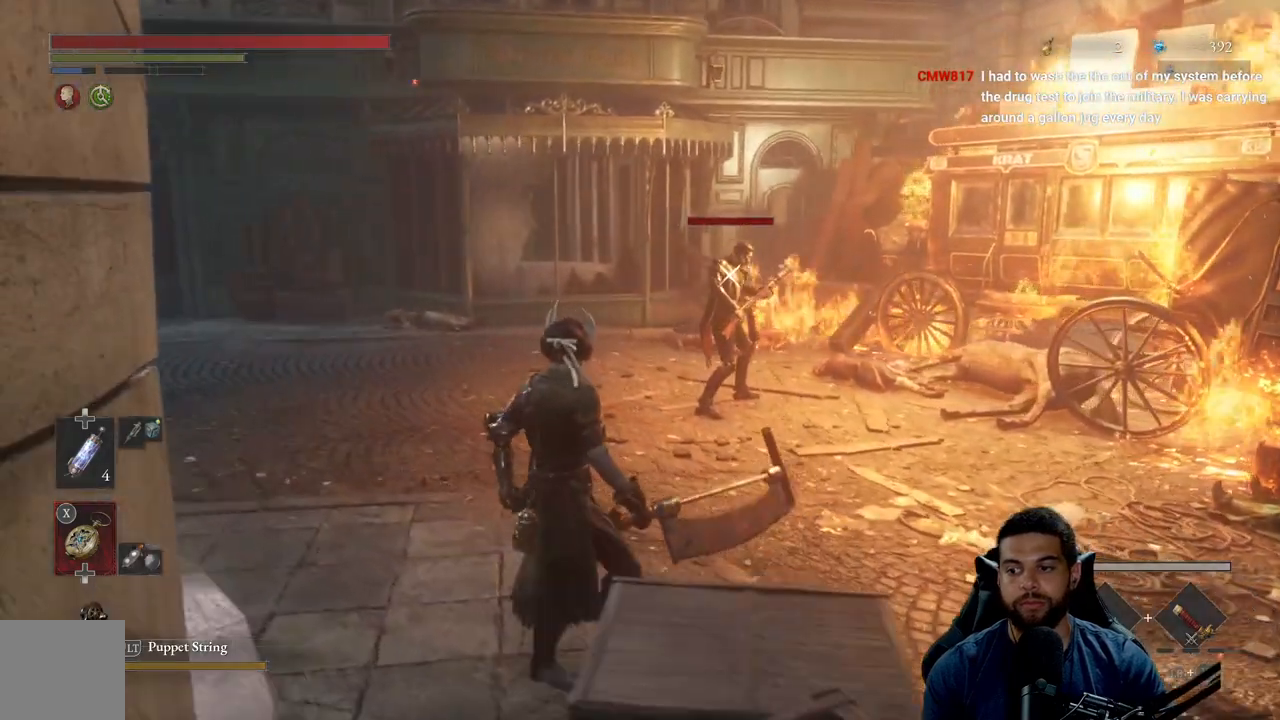
{"buttons": [], "left_stick": "up-left", "right_stick": "center", "events": []}
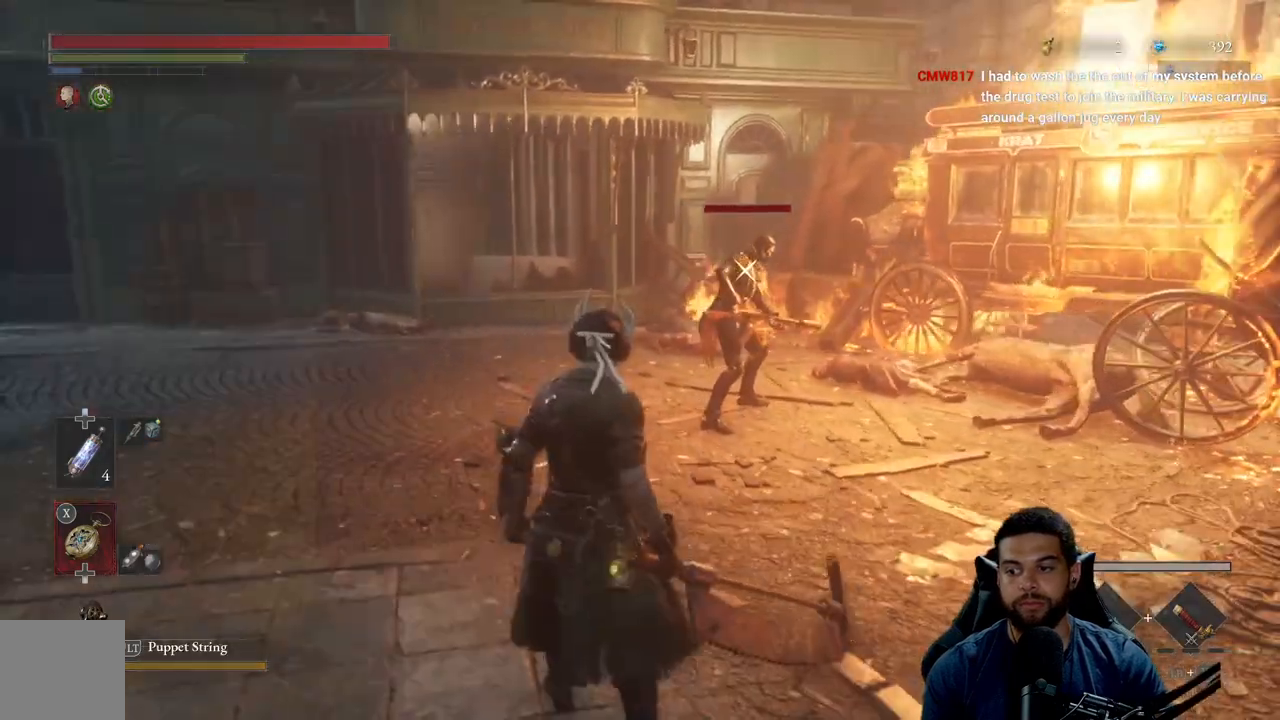
{"buttons": [], "left_stick": "up-left", "right_stick": "center", "events": []}
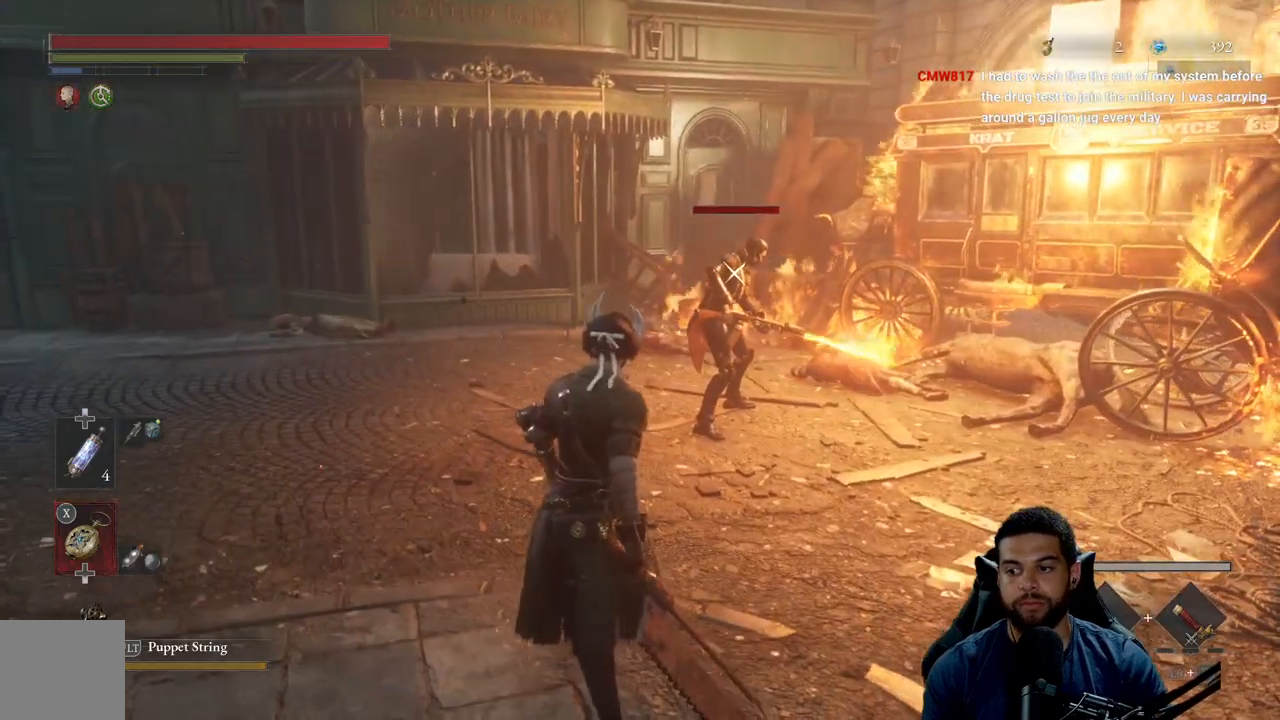
{"buttons": [], "left_stick": "up-left", "right_stick": "center", "events": []}
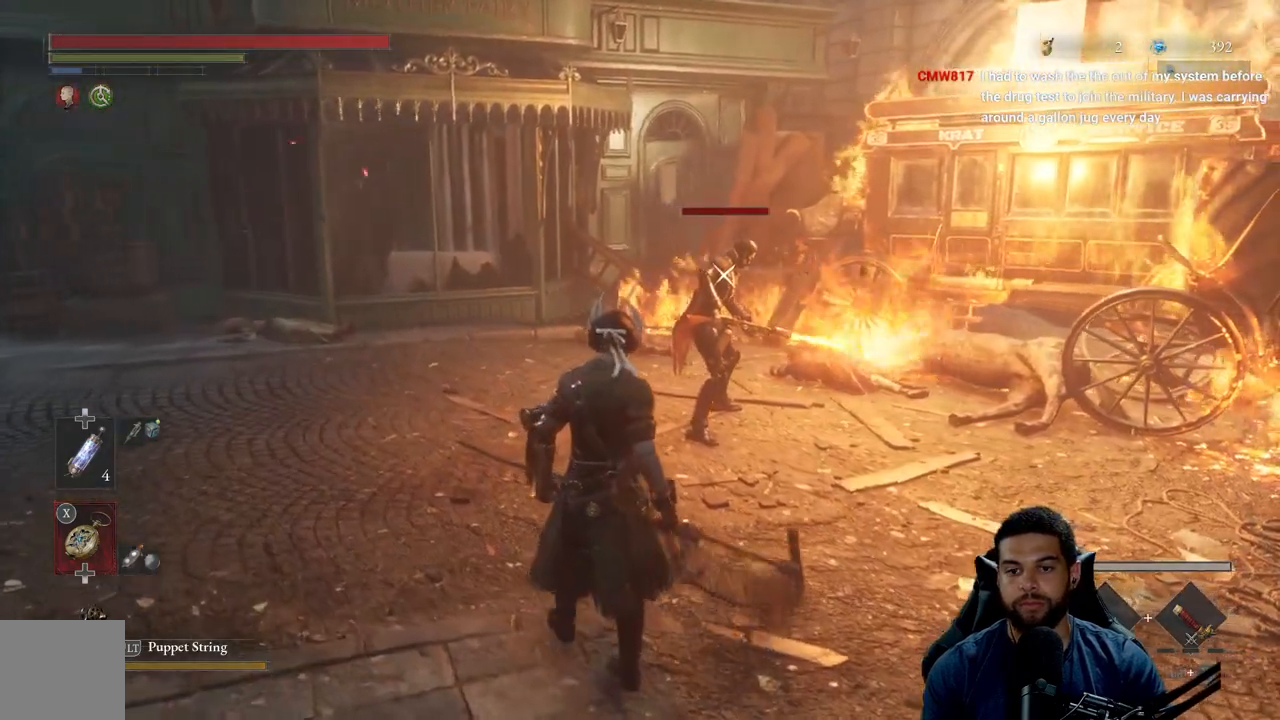
{"buttons": [], "left_stick": "up-left", "right_stick": "center", "events": []}
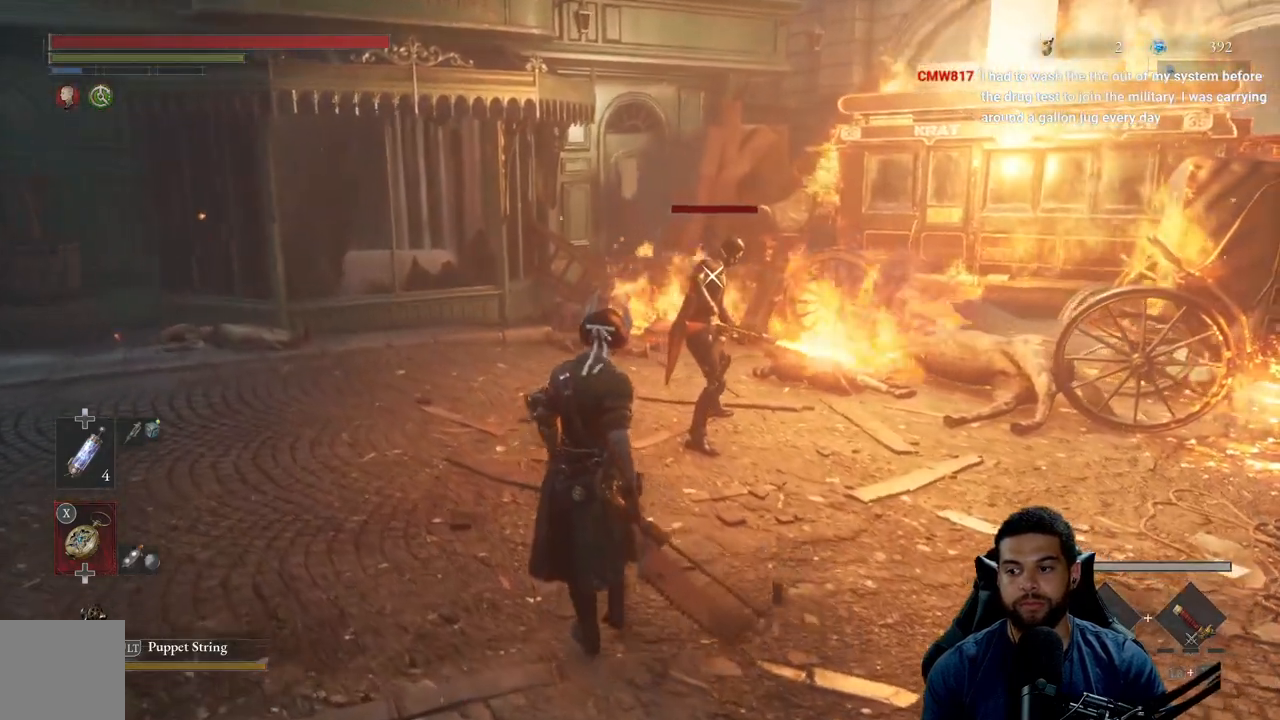
{"buttons": [], "left_stick": "up-left", "right_stick": "center", "events": []}
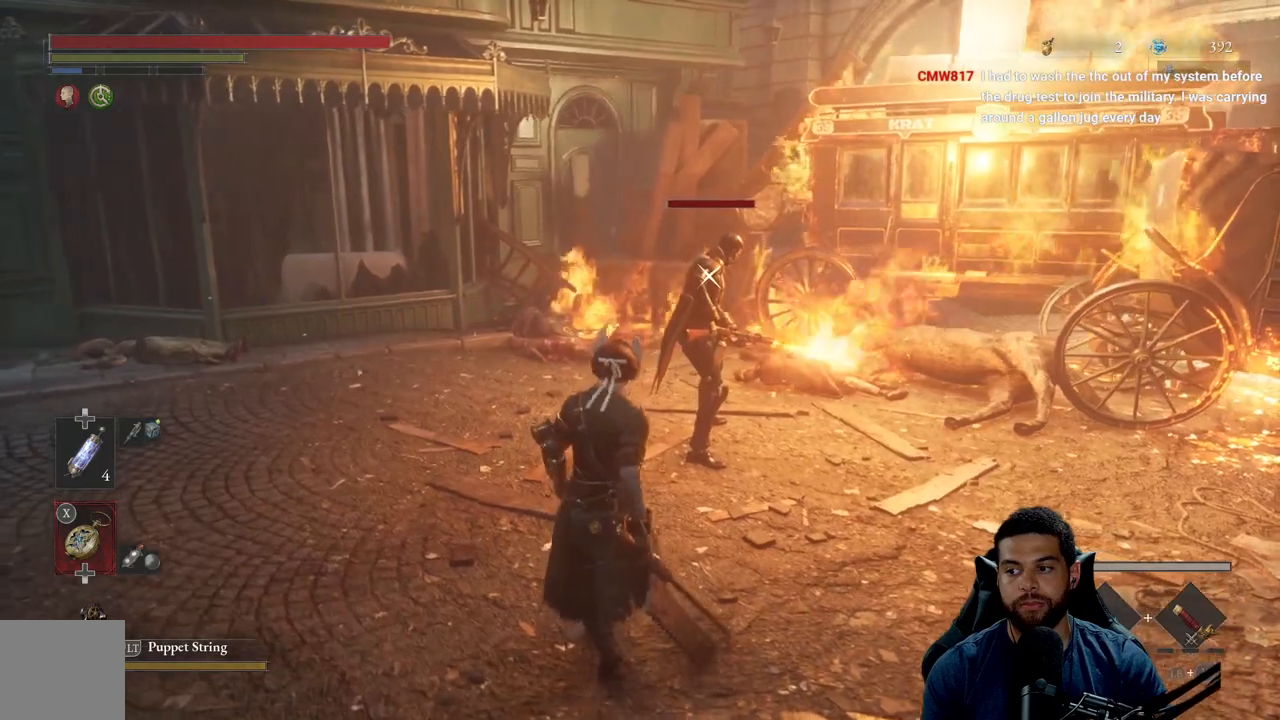
{"buttons": [], "left_stick": "up-left", "right_stick": "center", "events": []}
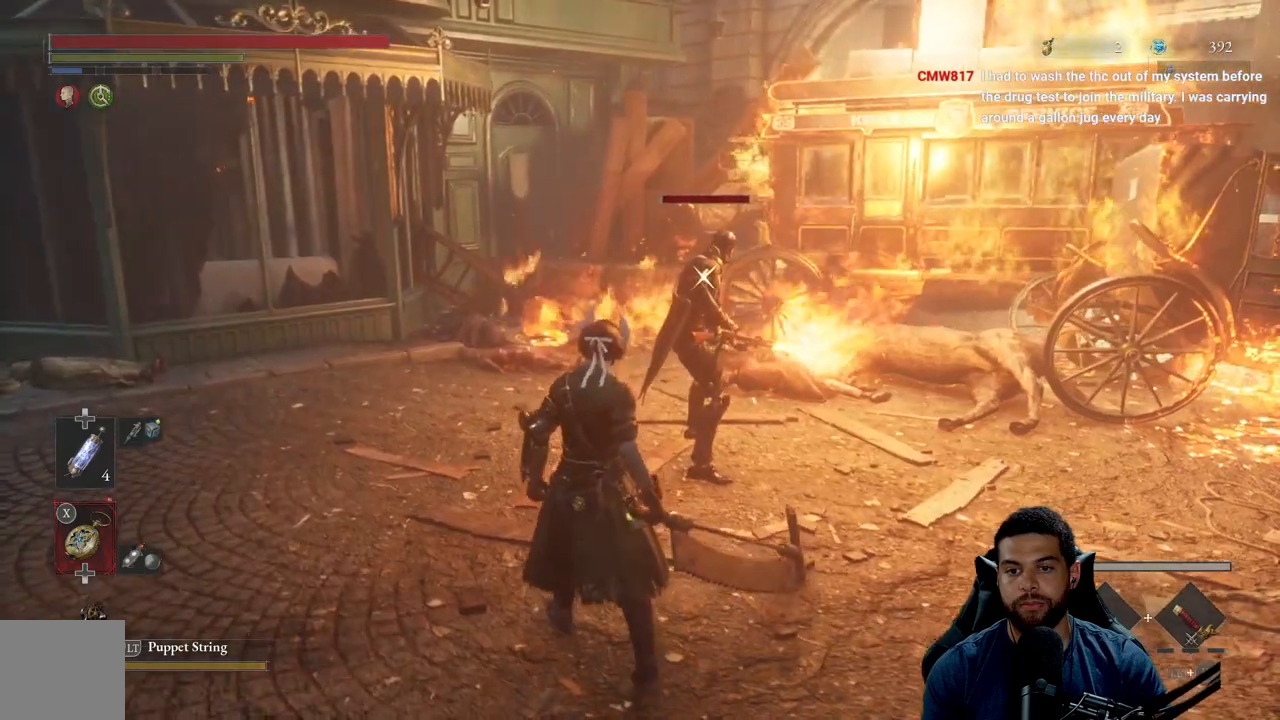
{"buttons": [], "left_stick": "up", "right_stick": "center", "events": [[200, "left_stick", "up"]]}
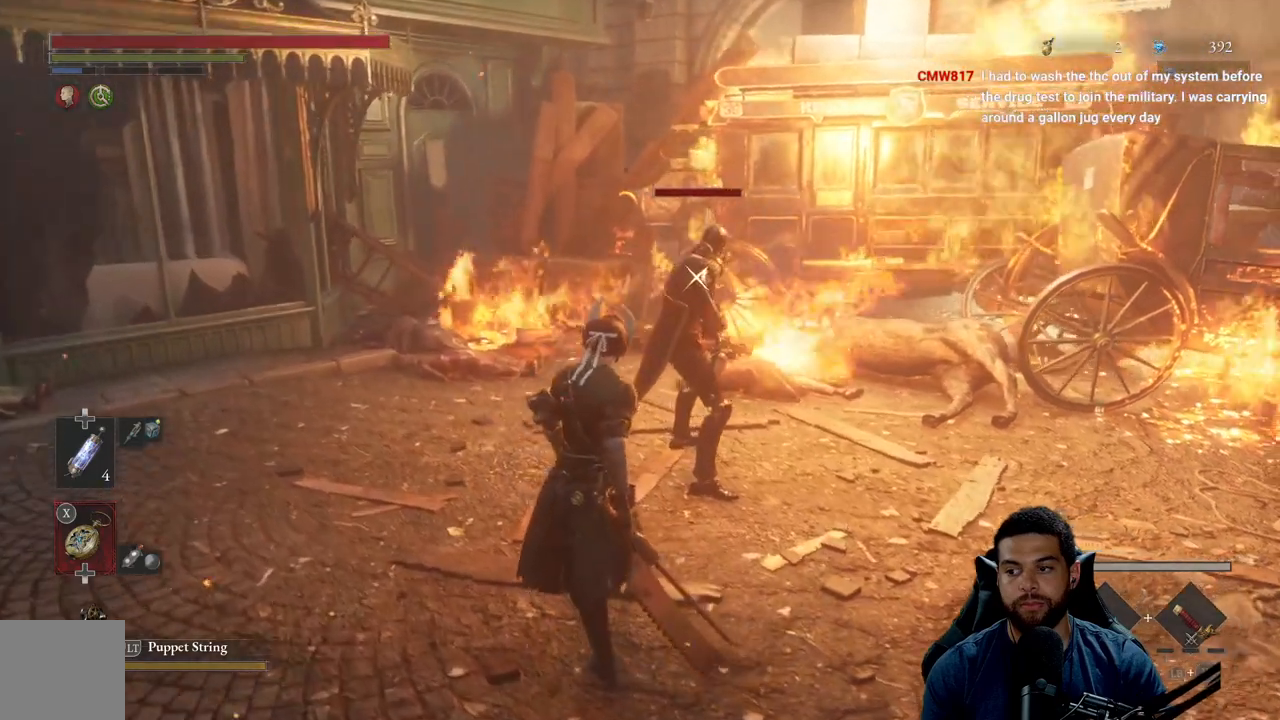
{"buttons": [], "left_stick": "up", "right_stick": "center", "events": []}
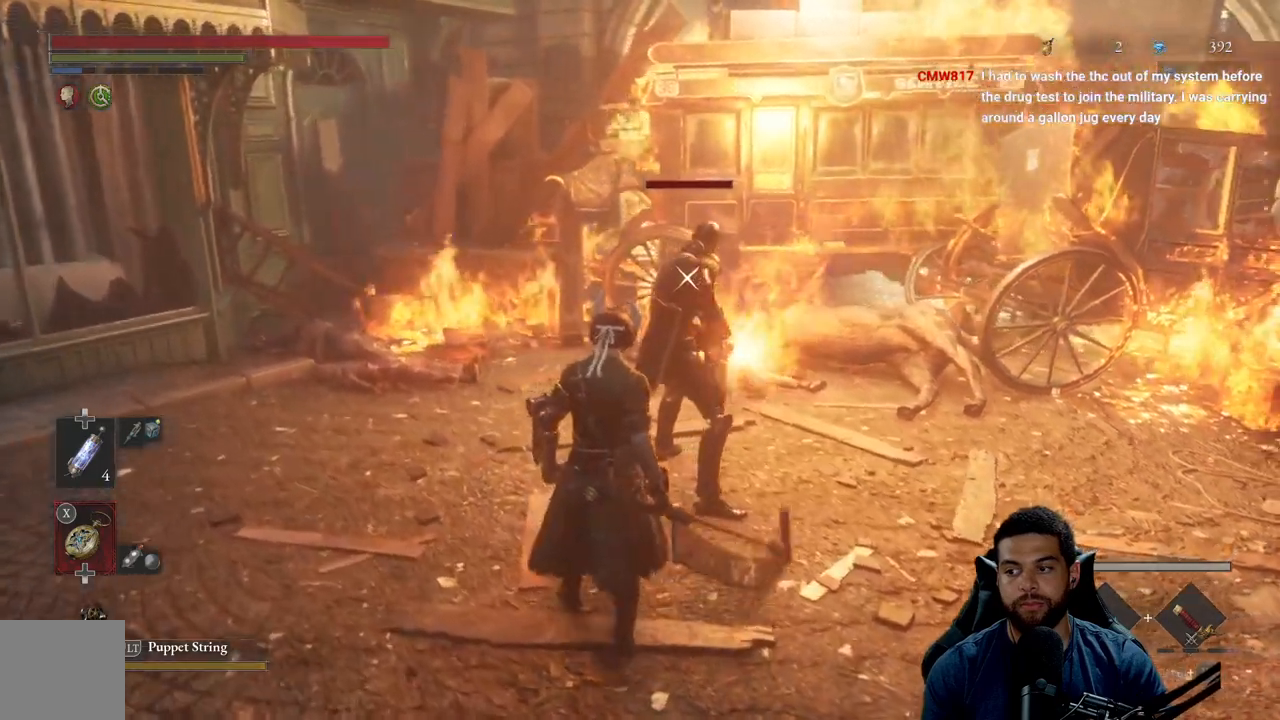
{"buttons": [], "left_stick": "up", "right_stick": "center", "events": []}
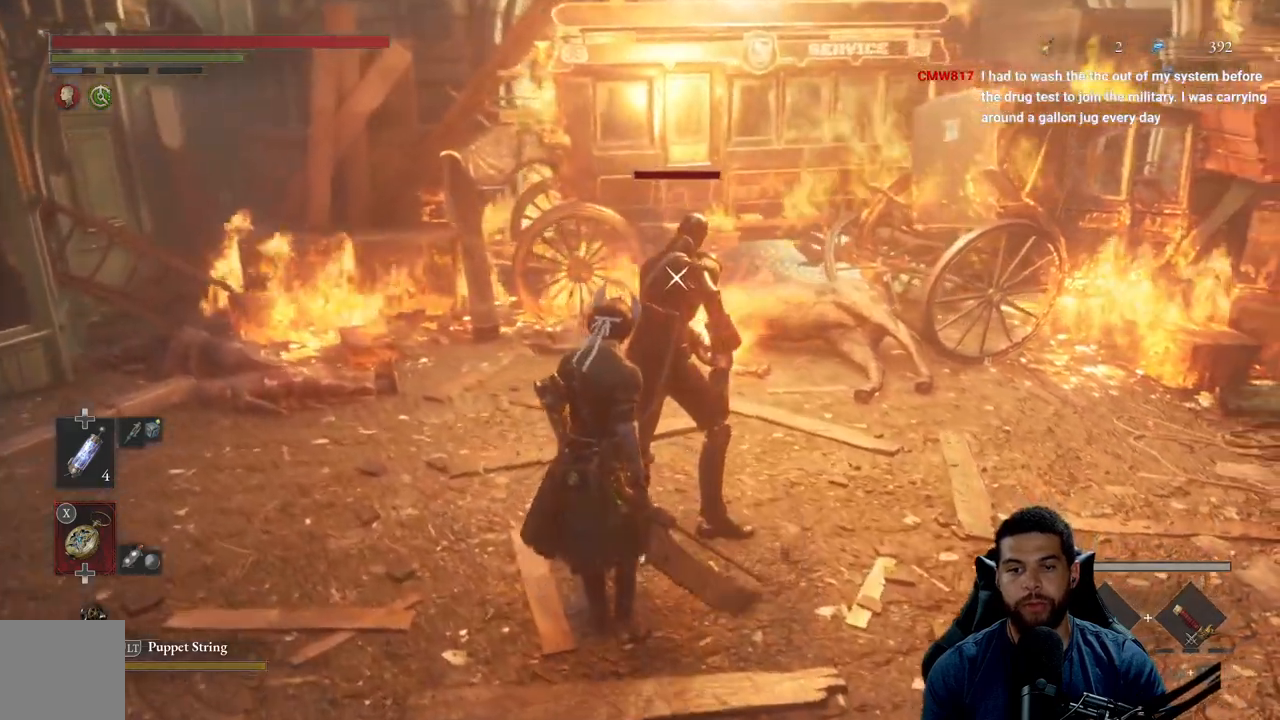
{"buttons": [], "left_stick": "center", "right_stick": "center", "events": [[500, "left_stick", "center"]]}
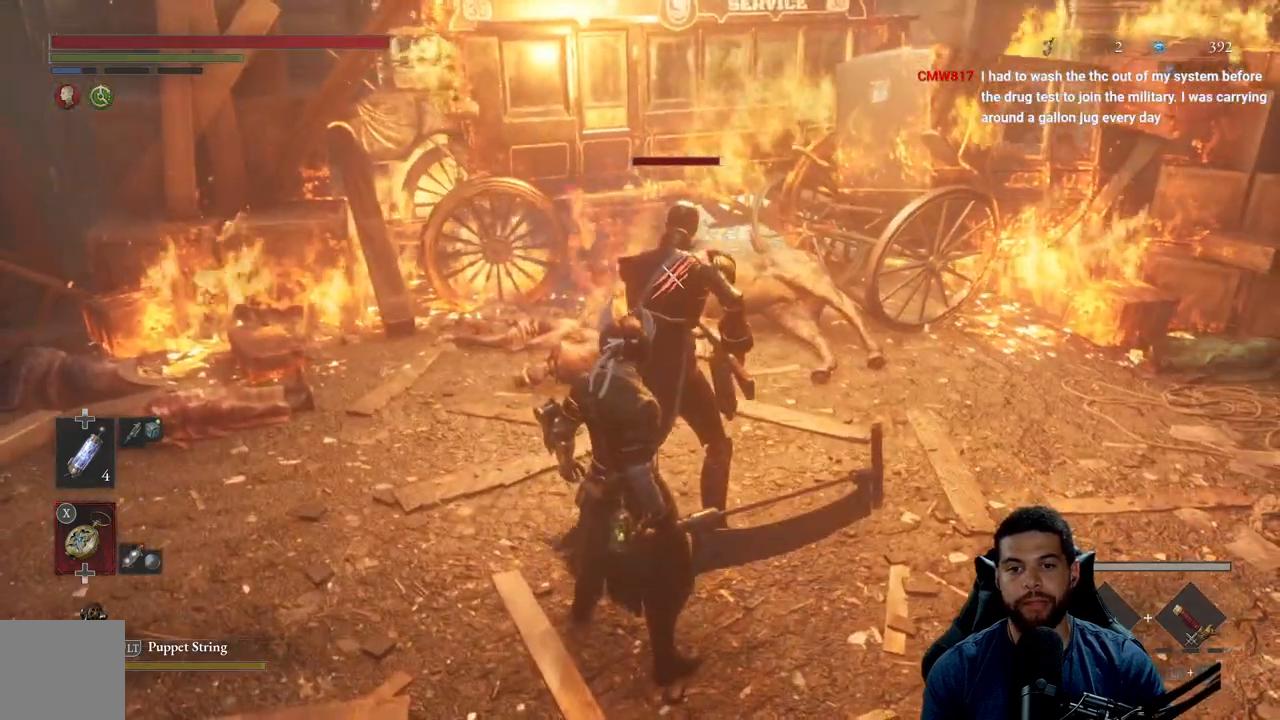
{"buttons": [], "left_stick": "center", "right_stick": "center", "events": [[50, "R1", "down"], [167, "R1", "up"]]}
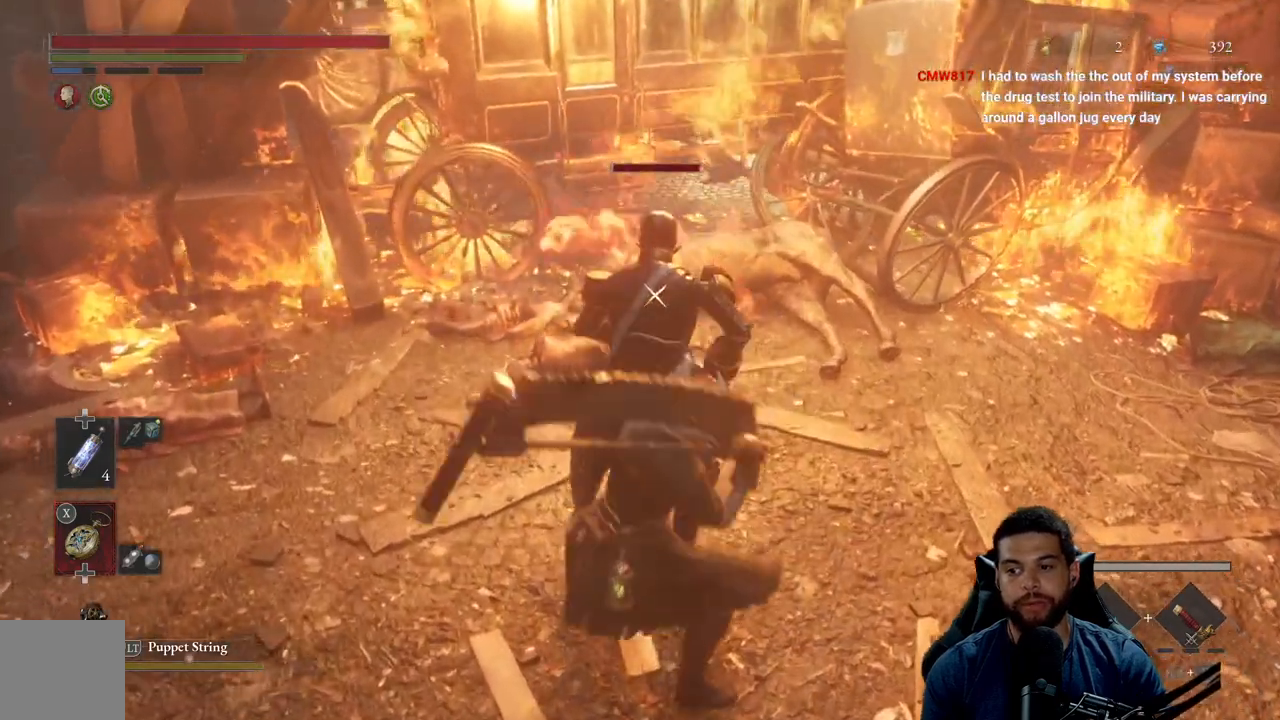
{"buttons": [], "left_stick": "center", "right_stick": "center", "events": []}
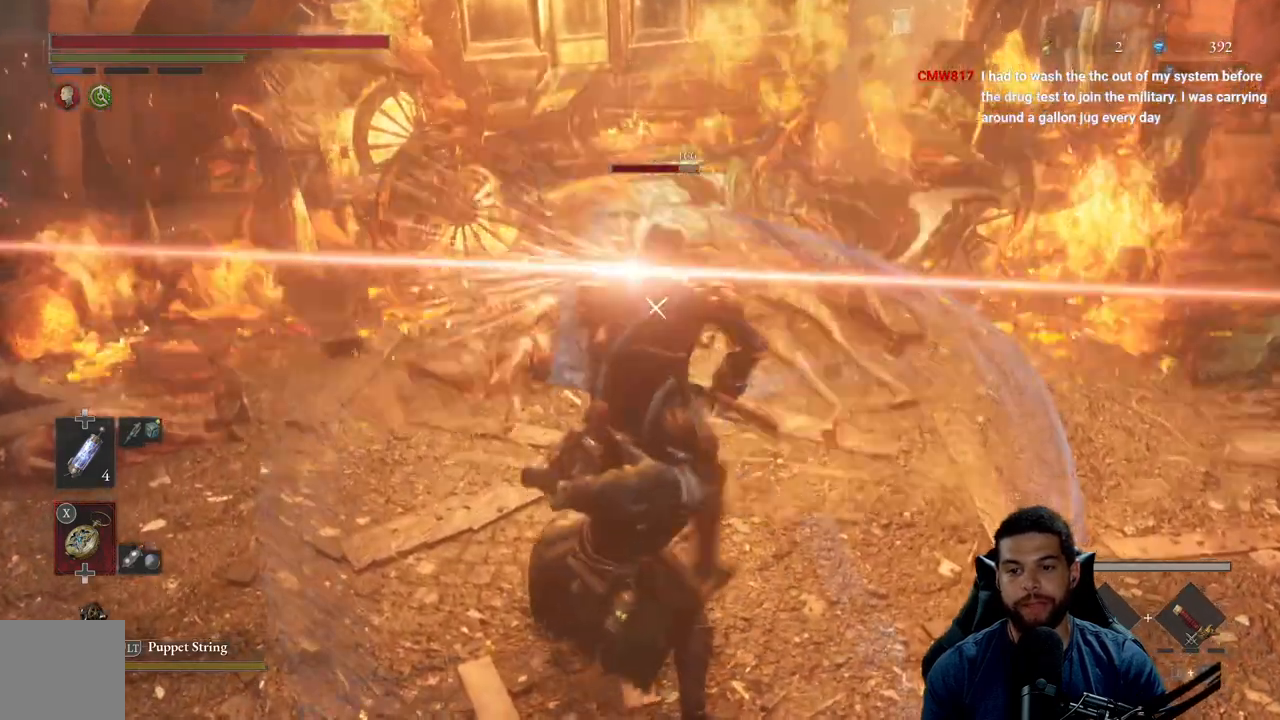
{"buttons": [], "left_stick": "center", "right_stick": "center", "events": []}
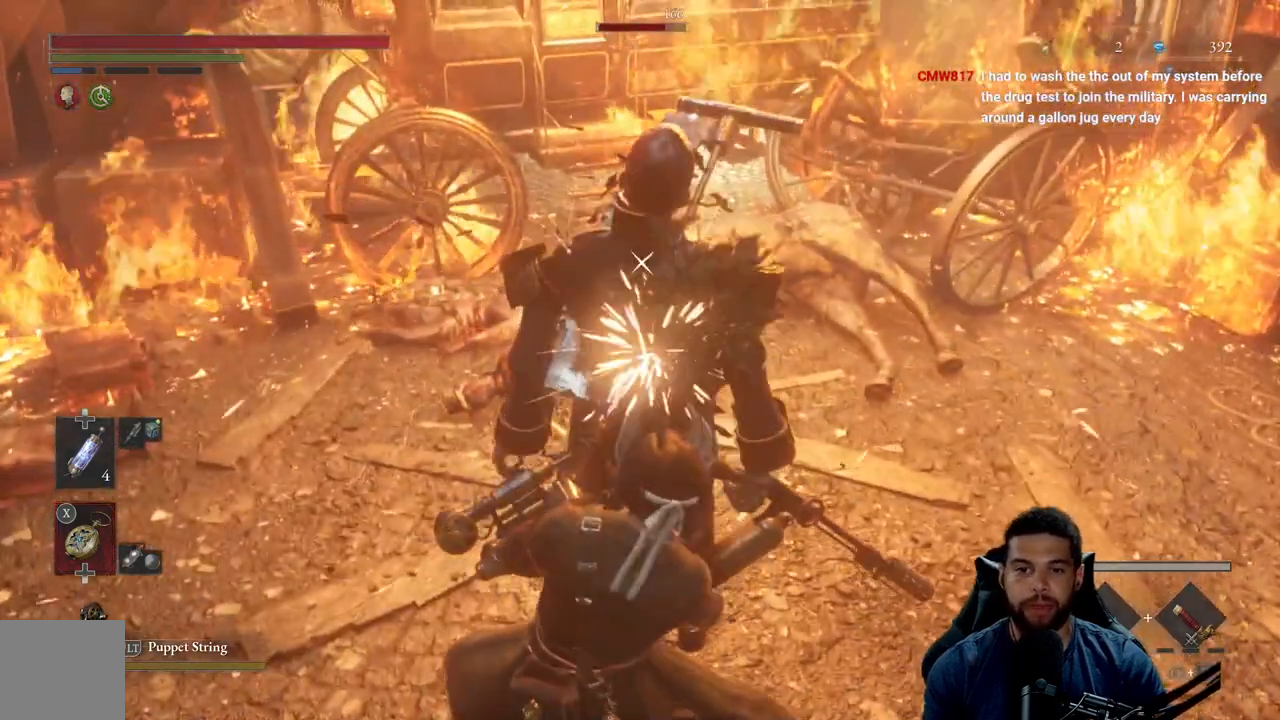
{"buttons": [], "left_stick": "center", "right_stick": "center", "events": []}
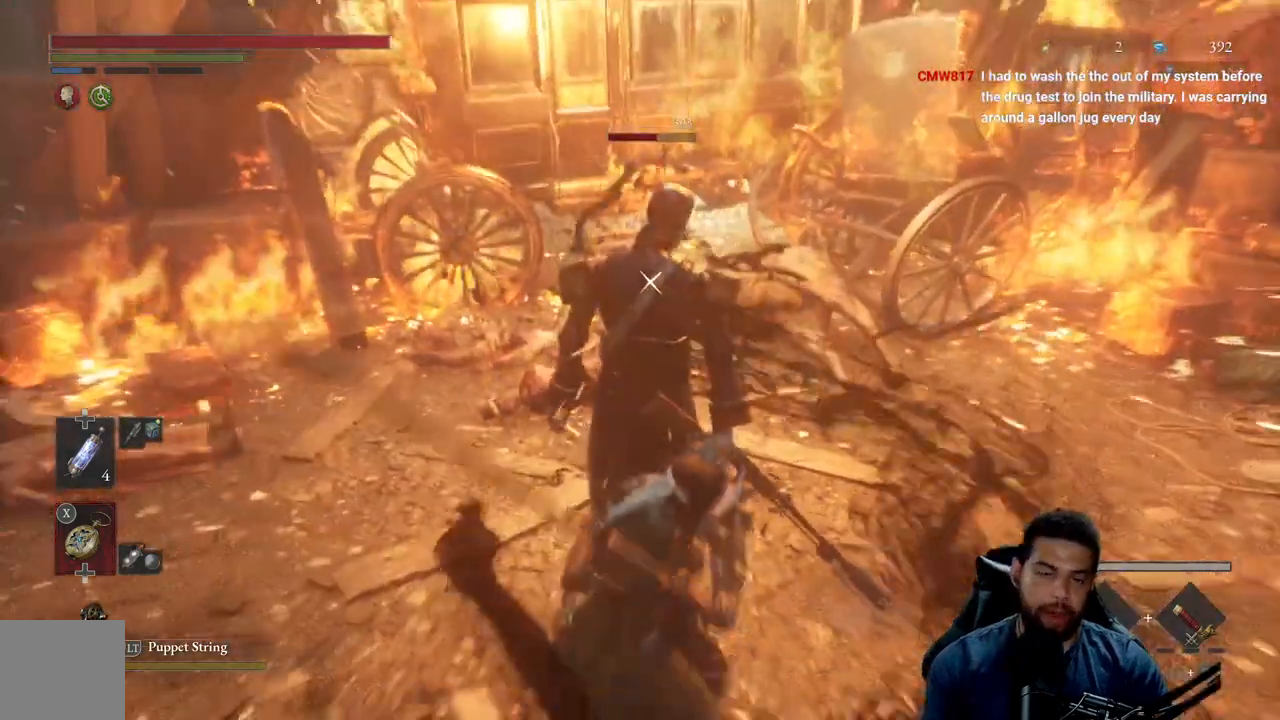
{"buttons": [], "left_stick": "center", "right_stick": "center", "events": []}
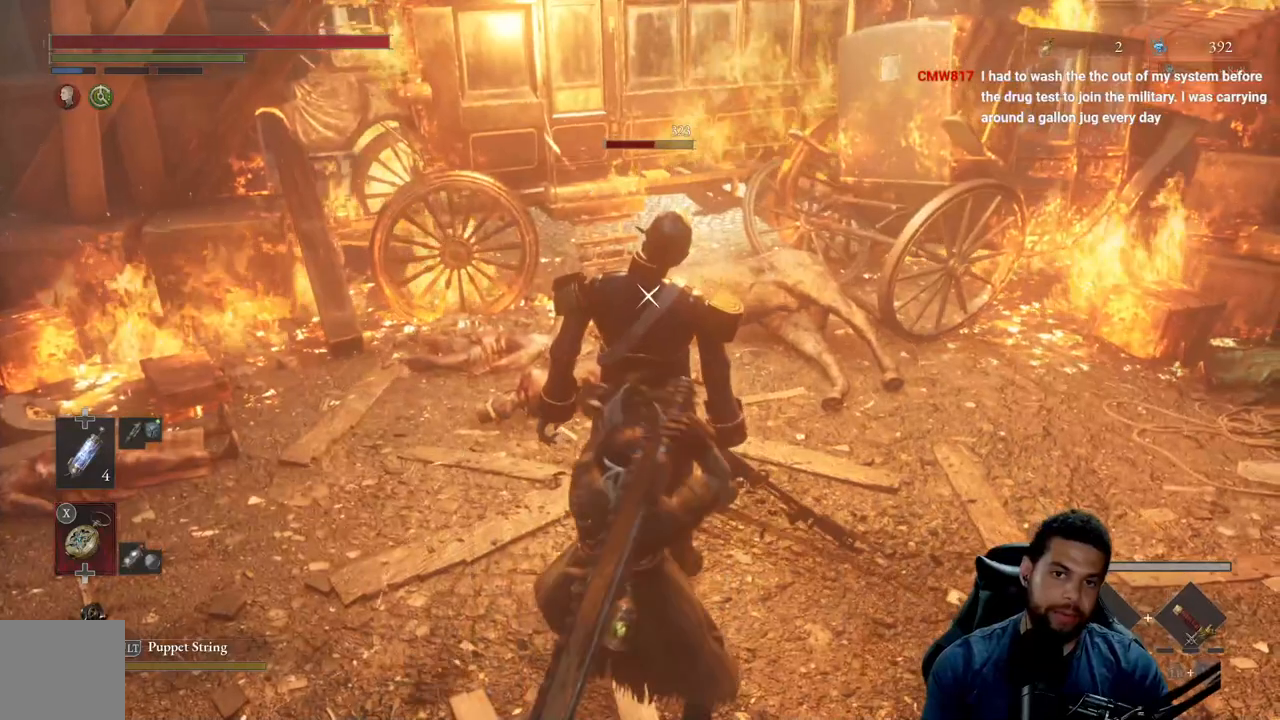
{"buttons": [], "left_stick": "center", "right_stick": "center", "events": []}
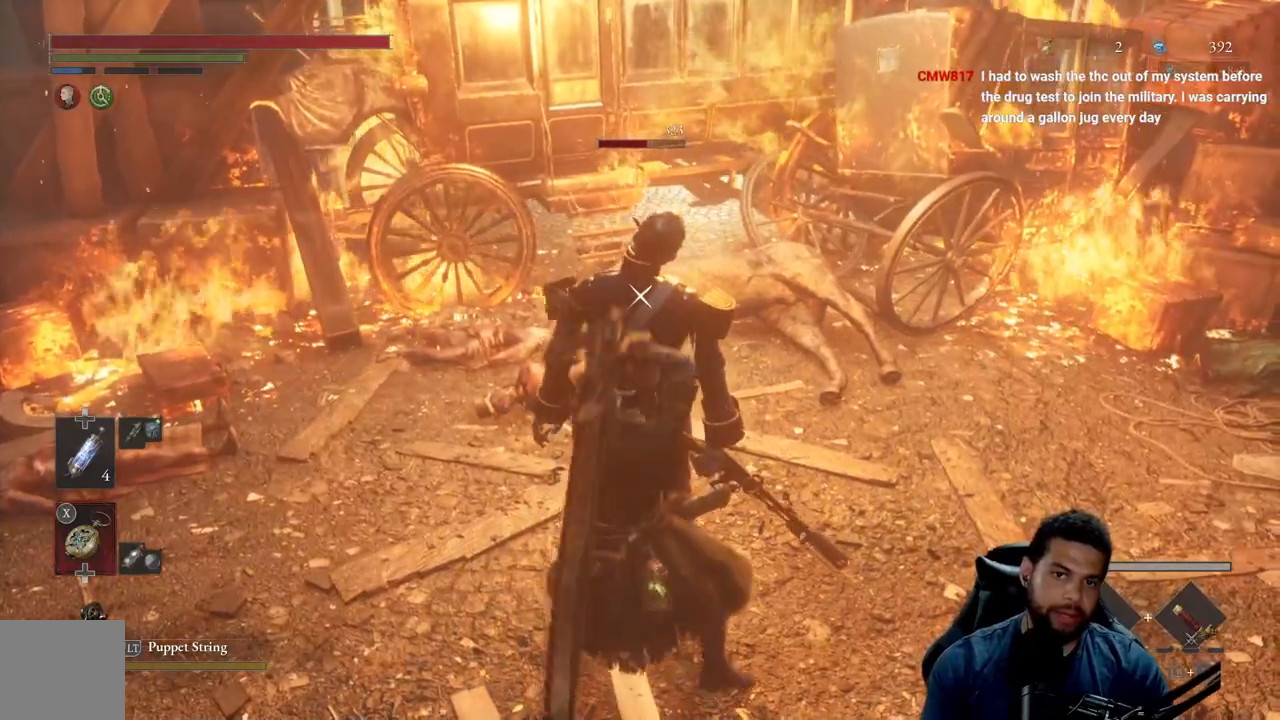
{"buttons": [], "left_stick": "center", "right_stick": "center", "events": []}
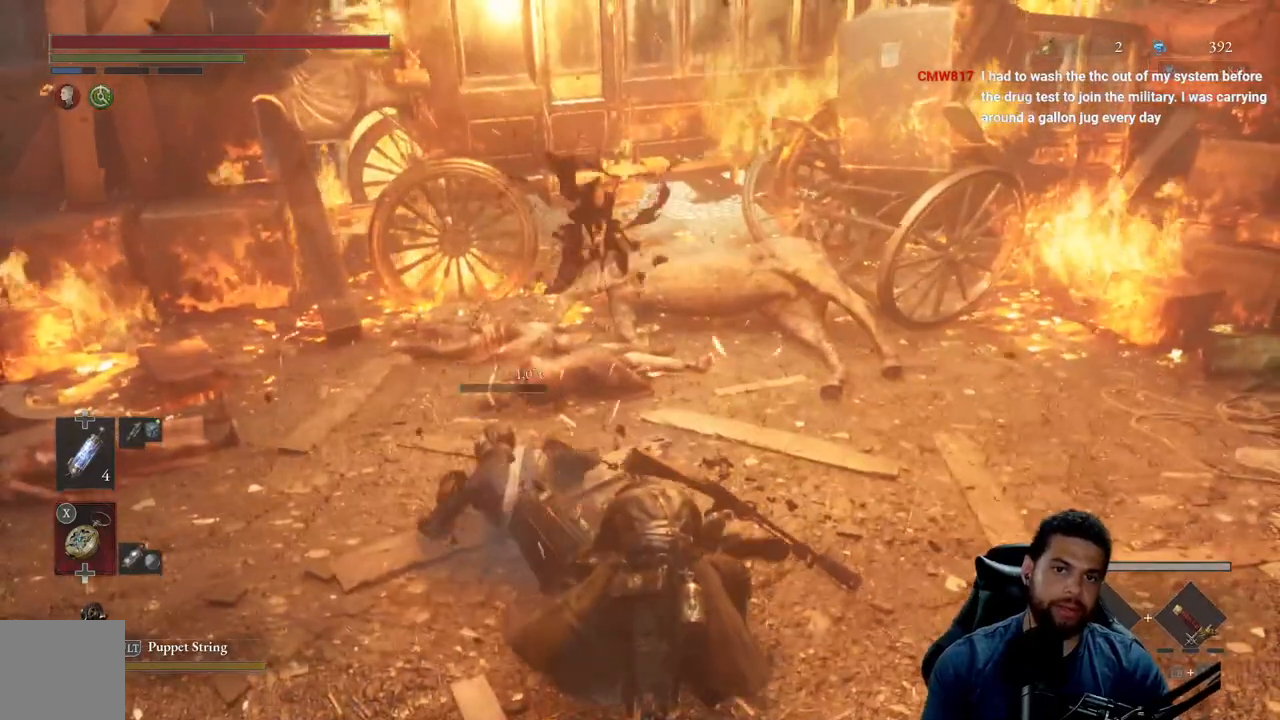
{"buttons": [], "left_stick": "center", "right_stick": "center", "events": []}
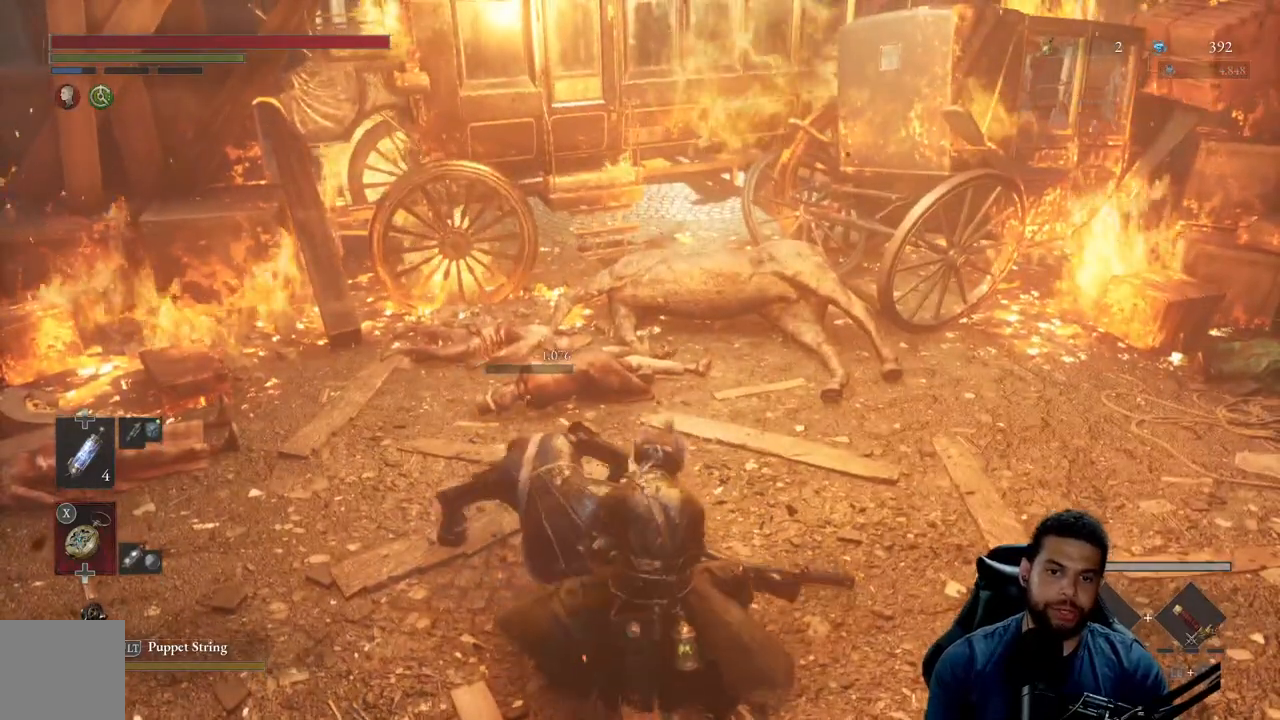
{"buttons": [], "left_stick": "center", "right_stick": "center", "events": []}
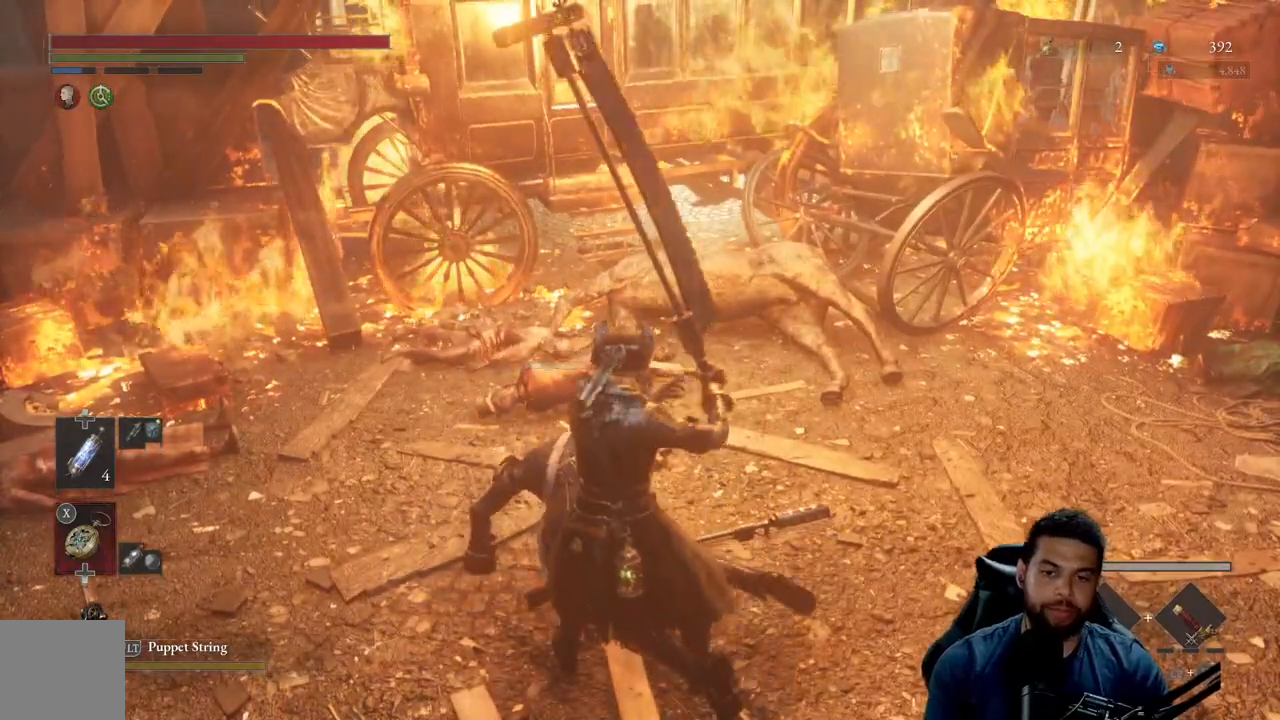
{"buttons": [], "left_stick": "up-left", "right_stick": "center", "events": [[17, "right_stick", "left"], [67, "left_stick", "right"], [250, "right_stick", "center"], [367, "right_stick", "left"], [483, "left_stick", "up-left"], [500, "right_stick", "center"]]}
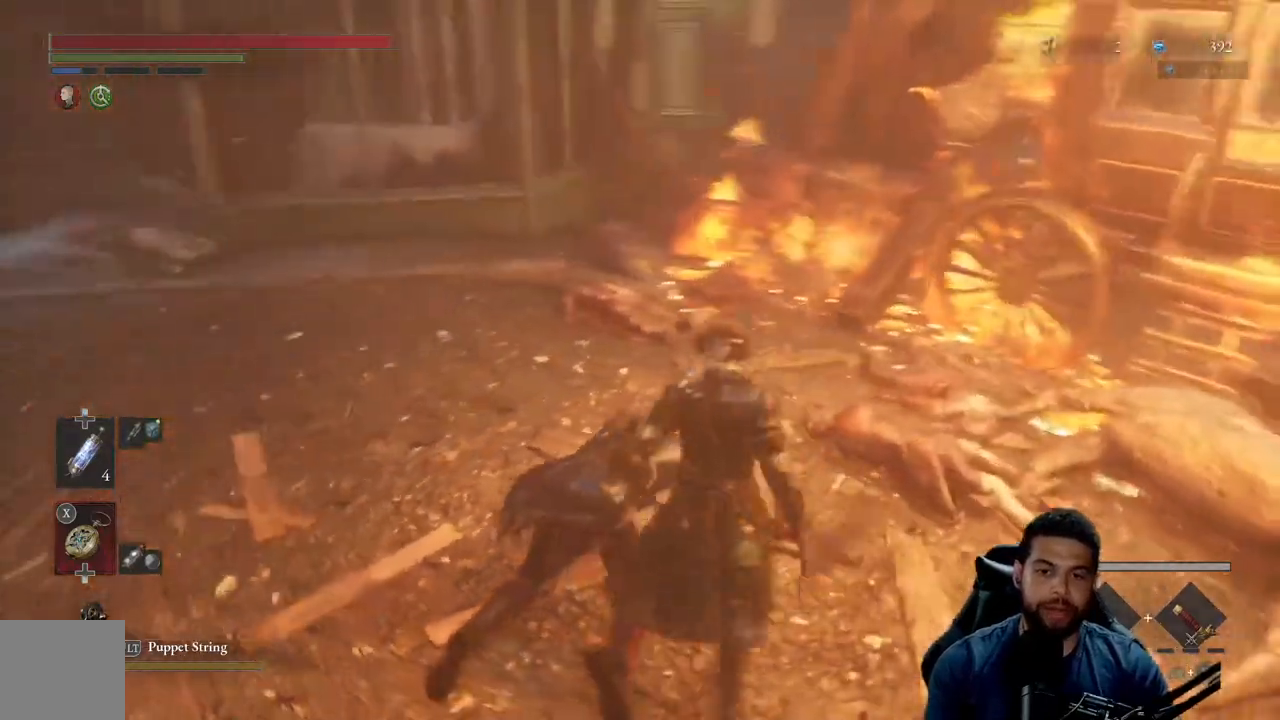
{"buttons": [], "left_stick": "down", "right_stick": "center", "events": [[50, "left_stick", "left"], [100, "A", "down"], [183, "A", "up"], [200, "left_stick", "down-left"], [267, "A", "down"], [333, "left_stick", "down"], [383, "A", "up"]]}
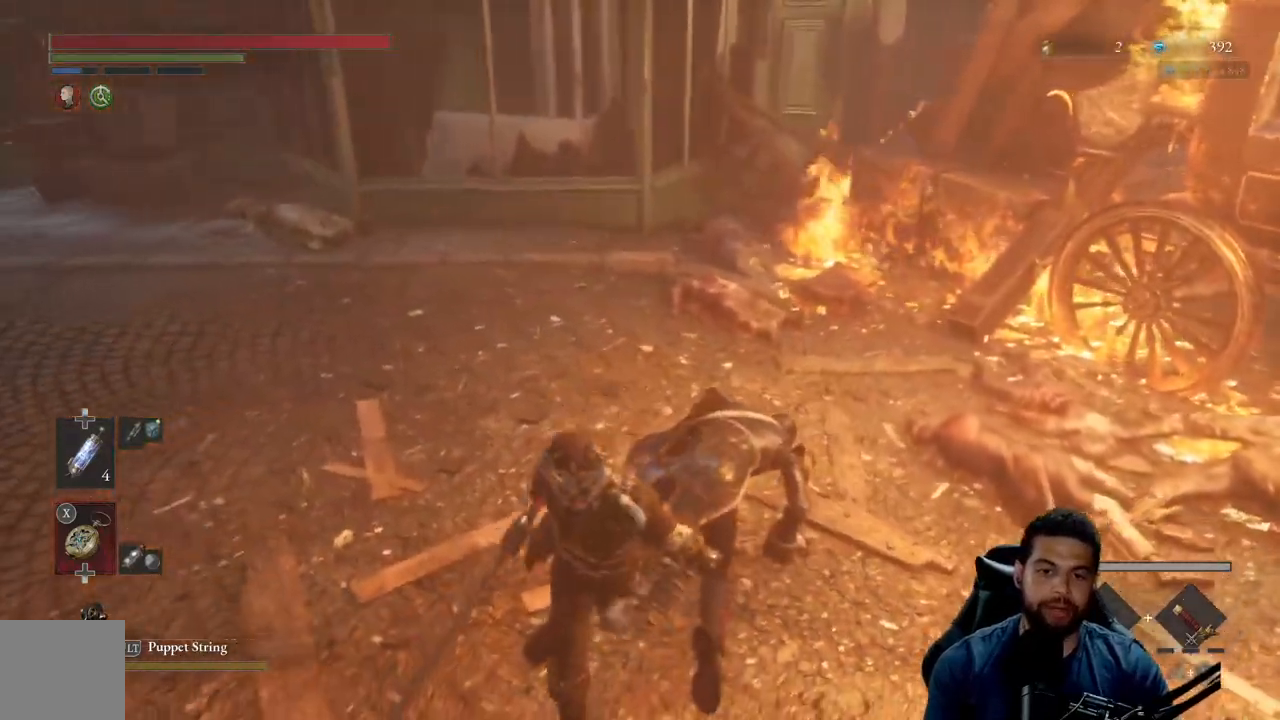
{"buttons": [], "left_stick": "up-right", "right_stick": "center", "events": [[117, "right_stick", "left"], [267, "right_stick", "center"], [283, "left_stick", "right"], [483, "left_stick", "up-right"]]}
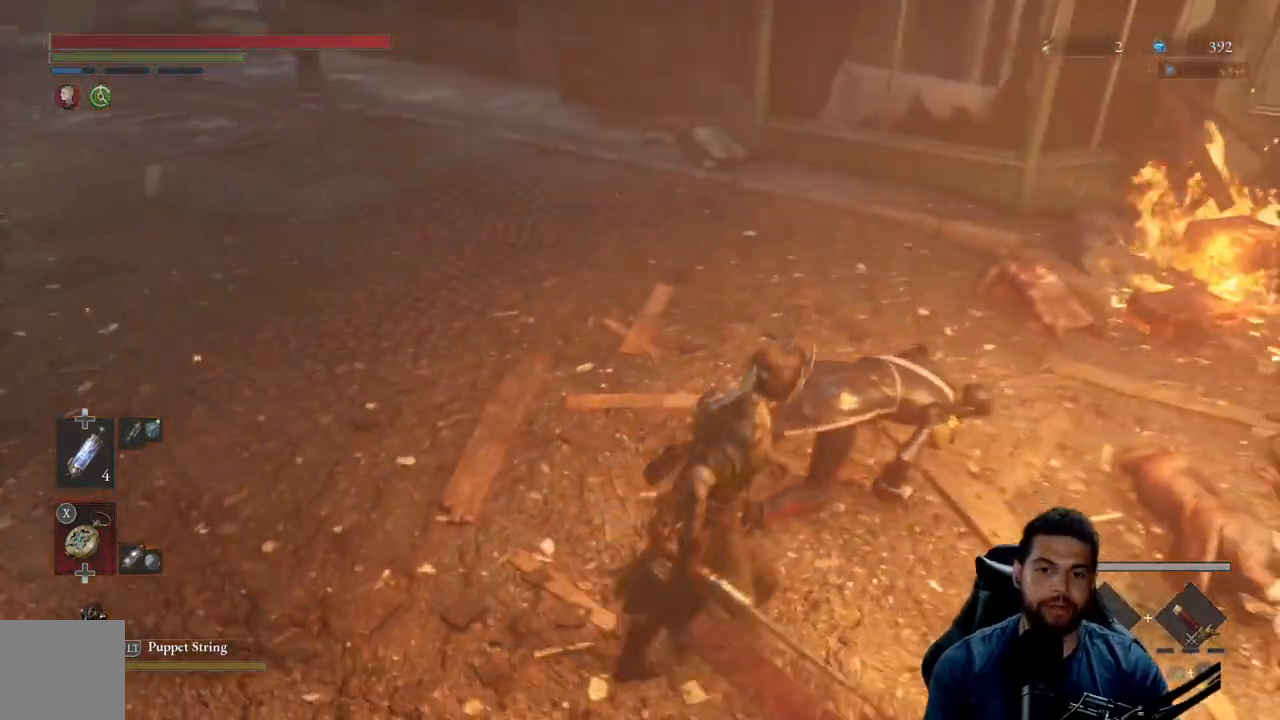
{"buttons": [], "left_stick": "center", "right_stick": "center", "events": [[183, "left_stick", "up"], [317, "right_stick", "up-left"], [333, "left_stick", "center"], [467, "right_stick", "center"]]}
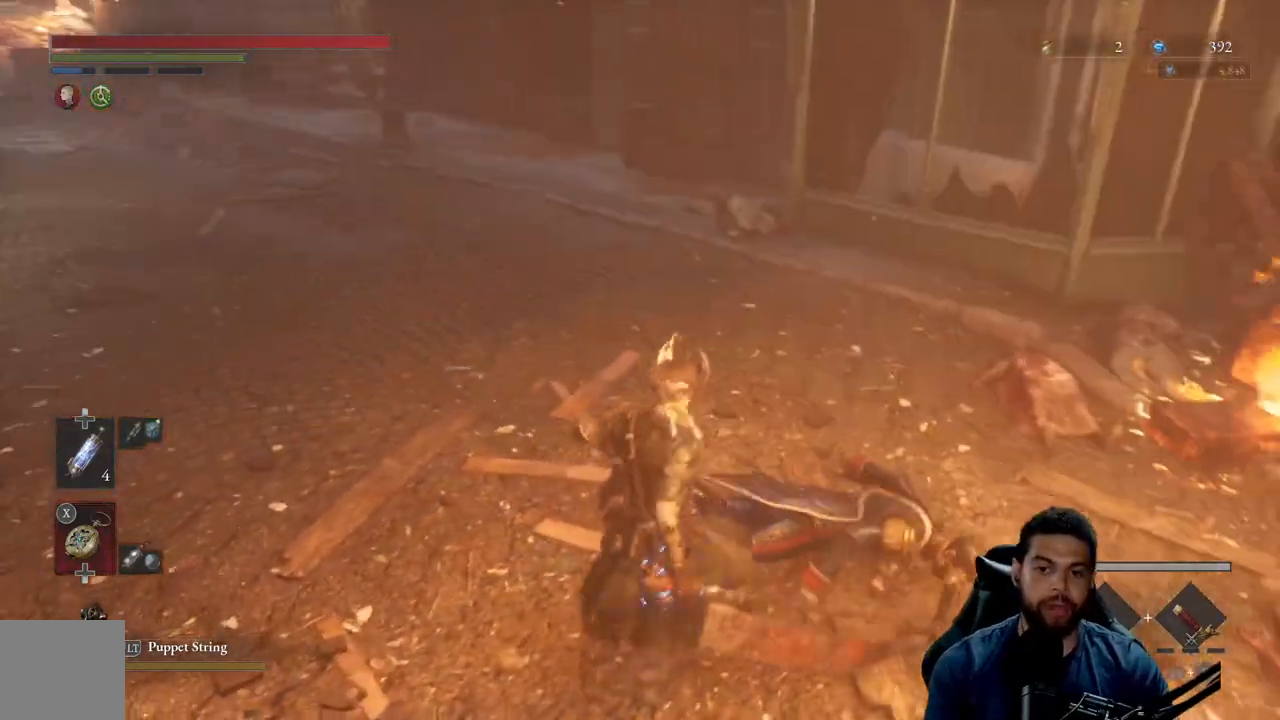
{"buttons": [], "left_stick": "up-right", "right_stick": "center", "events": [[100, "A", "down"], [167, "A", "up"], [167, "left_stick", "right"], [267, "A", "down"], [367, "A", "up"], [450, "left_stick", "up-right"]]}
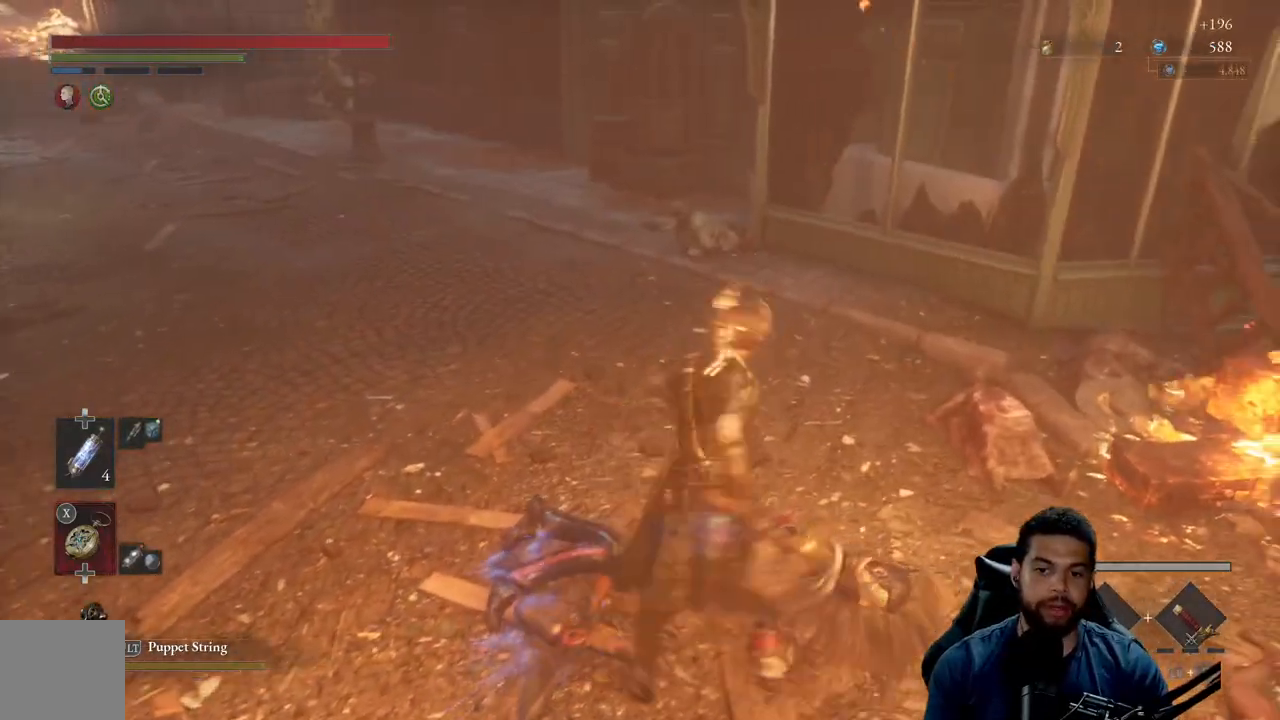
{"buttons": [], "left_stick": "up-left", "right_stick": "center", "events": [[17, "left_stick", "up"], [150, "left_stick", "left"], [167, "right_stick", "left"], [400, "right_stick", "center"], [483, "left_stick", "up-left"]]}
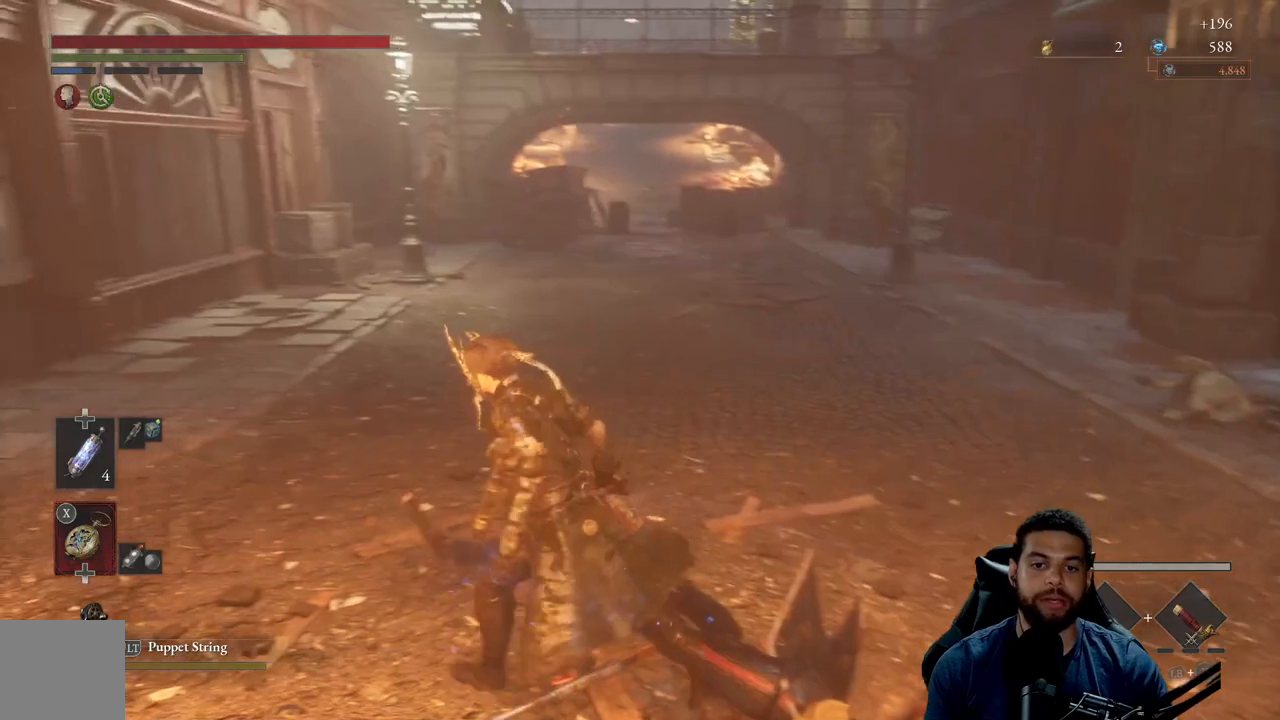
{"buttons": [], "left_stick": "up-left", "right_stick": "center", "events": [[183, "left_stick", "center"], [183, "right_stick", "up-left"], [283, "right_stick", "center"], [383, "left_stick", "up-left"]]}
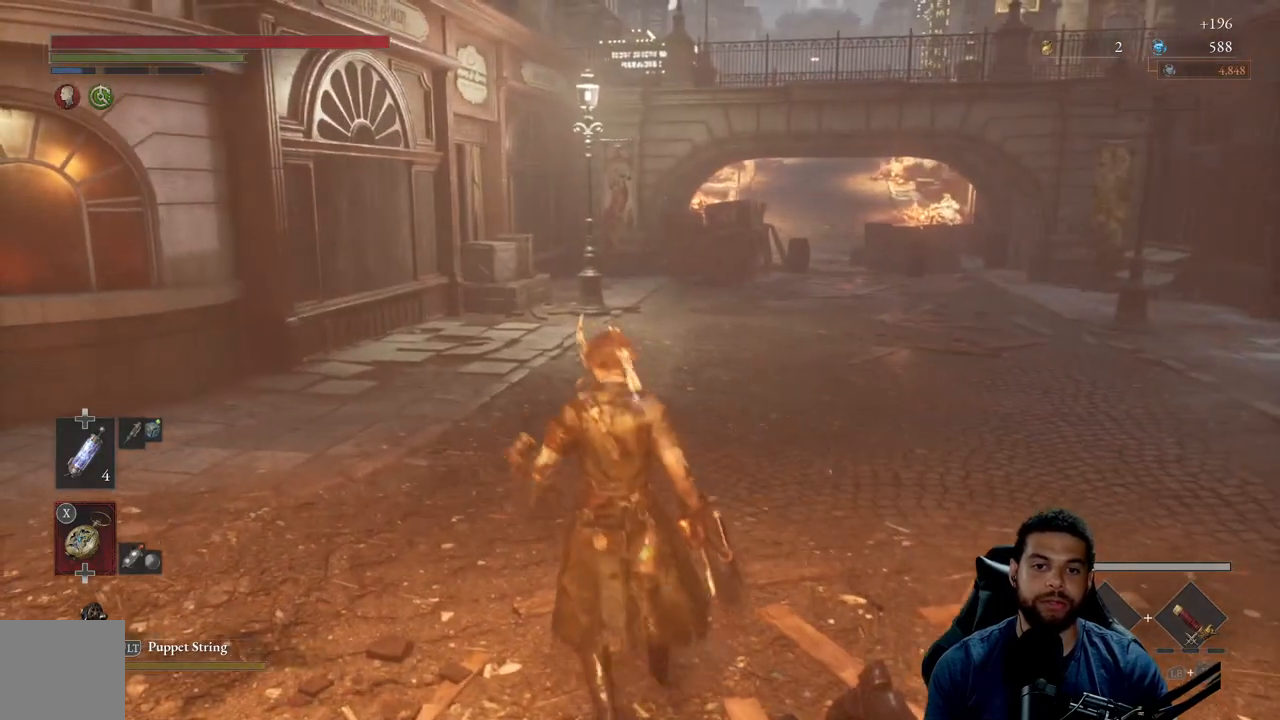
{"buttons": [], "left_stick": "up", "right_stick": "right", "events": [[117, "right_stick", "right"], [183, "left_stick", "down-left"], [250, "right_stick", "center"], [333, "left_stick", "right"], [450, "left_stick", "up"], [450, "right_stick", "right"]]}